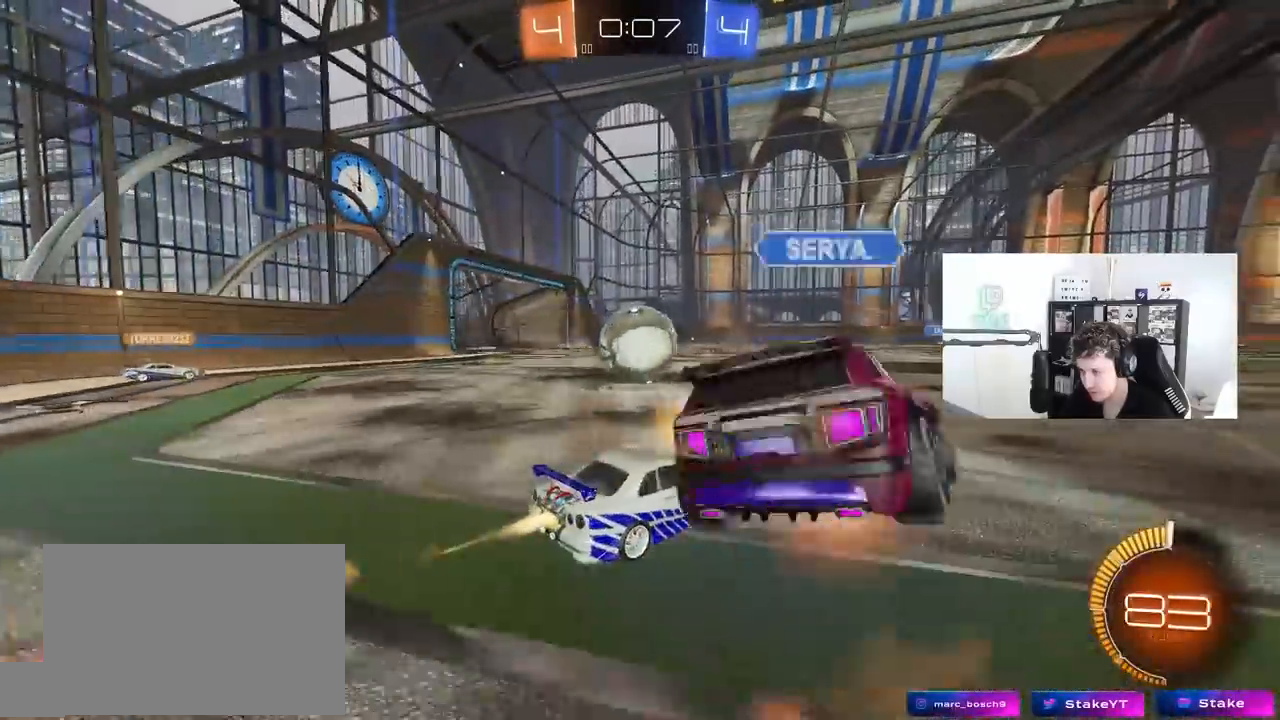
Gameplay with keyboard and mouse; each line is a JSON object with the keys and mouse buttons held at the frame after it. "events" lists presses ("down") and releases ("up") of "1", "2", "3", "4", "5", "a", "alt", "c", "caps_lock", "ctrl", "d", "e", "f", "g", "q", "r", "s", "shift", "space", "t", "tab", "v", "w", "x", "z", "mouse_left", "mouse_wheel" and "mouse_right" between this image and that frame as [ms after this image, input, new state], when the widget could be followed in between. "mouse_left", "mouse_wheel", "mouse_right" = the "left", "wheel", "right" buttons of the "mouse" list. No other keys are recorded. "wheel" means that the mouse wheel is clicked or scrolled. "mouse_move" is the direction in which the mouse moves at that frame (one of eight, or "still"), when it could be read.
{"keys": ["d"], "mouse": ["left"], "mouse_move": "still", "events": [[67, "a", "down"], [167, "a", "up"], [167, "w", "up"], [217, "d", "down"], [300, "w", "down"], [500, "w", "up"]]}
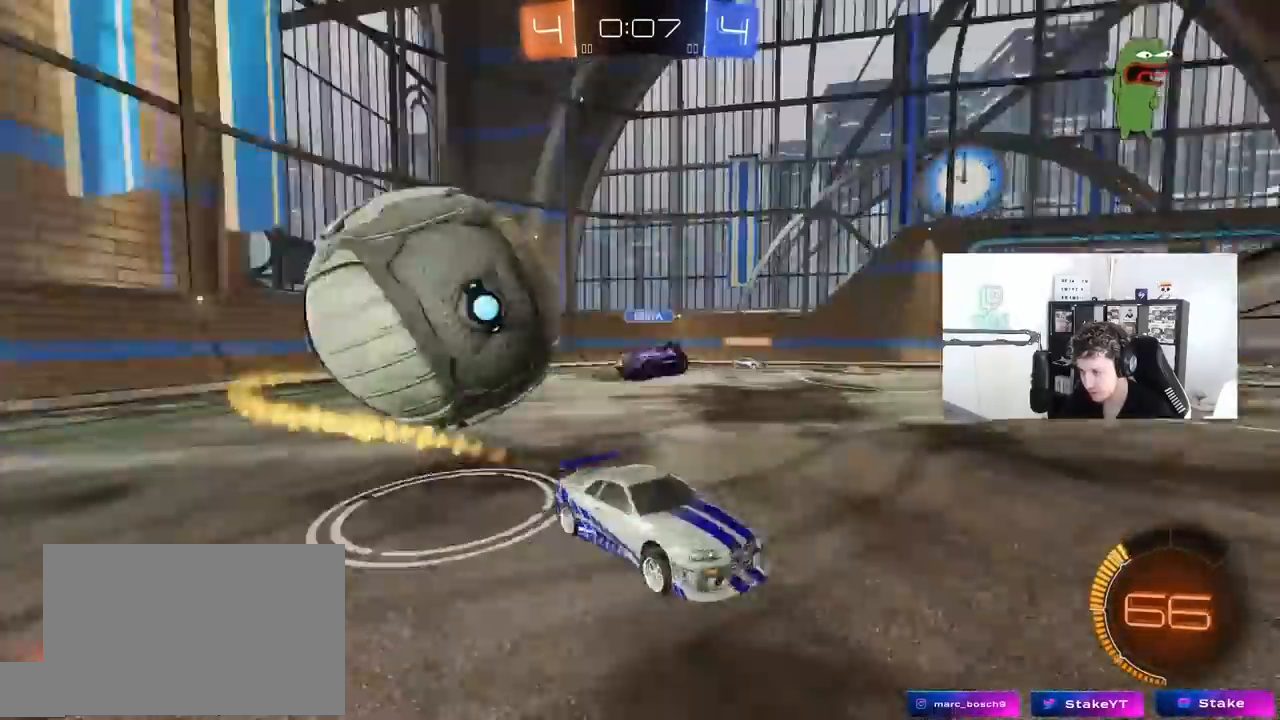
{"keys": ["w"], "mouse": [], "mouse_move": "still", "events": [[33, "mouse_left", "up"], [83, "shift", "down"], [133, "w", "down"], [367, "shift", "up"], [417, "d", "up"]]}
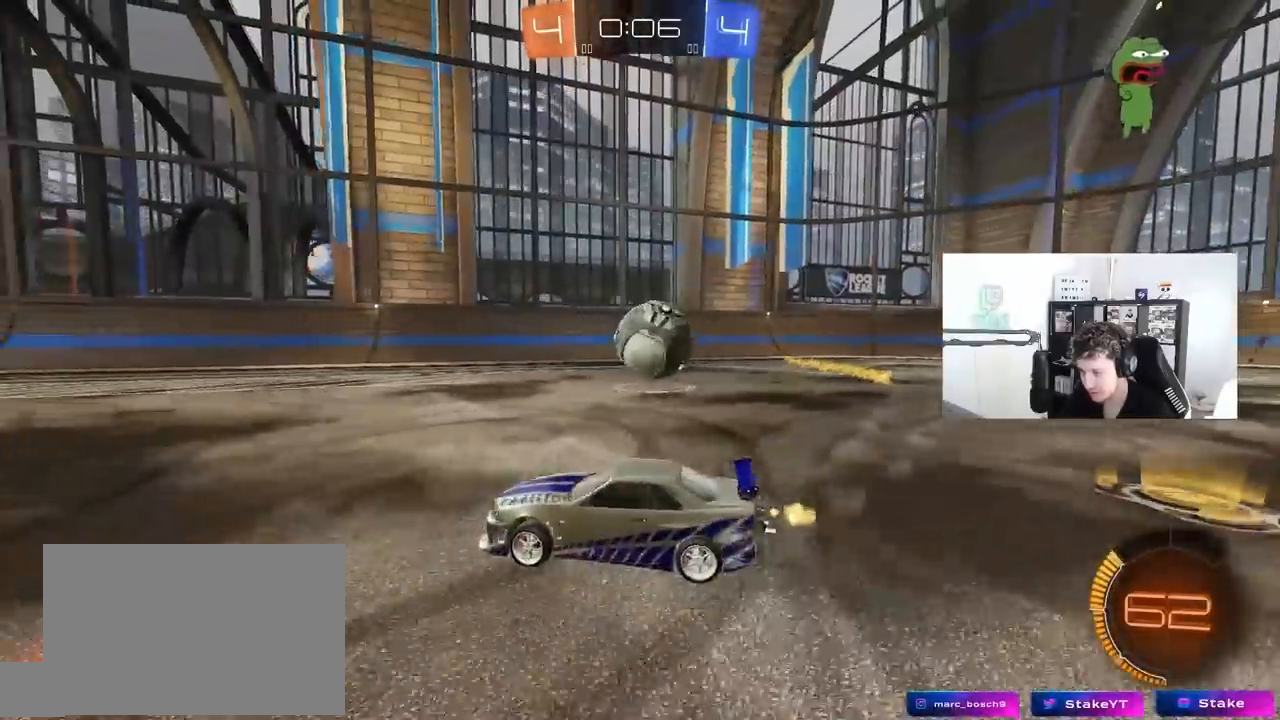
{"keys": ["w"], "mouse": ["left"], "mouse_move": "still", "events": [[50, "mouse_left", "down"]]}
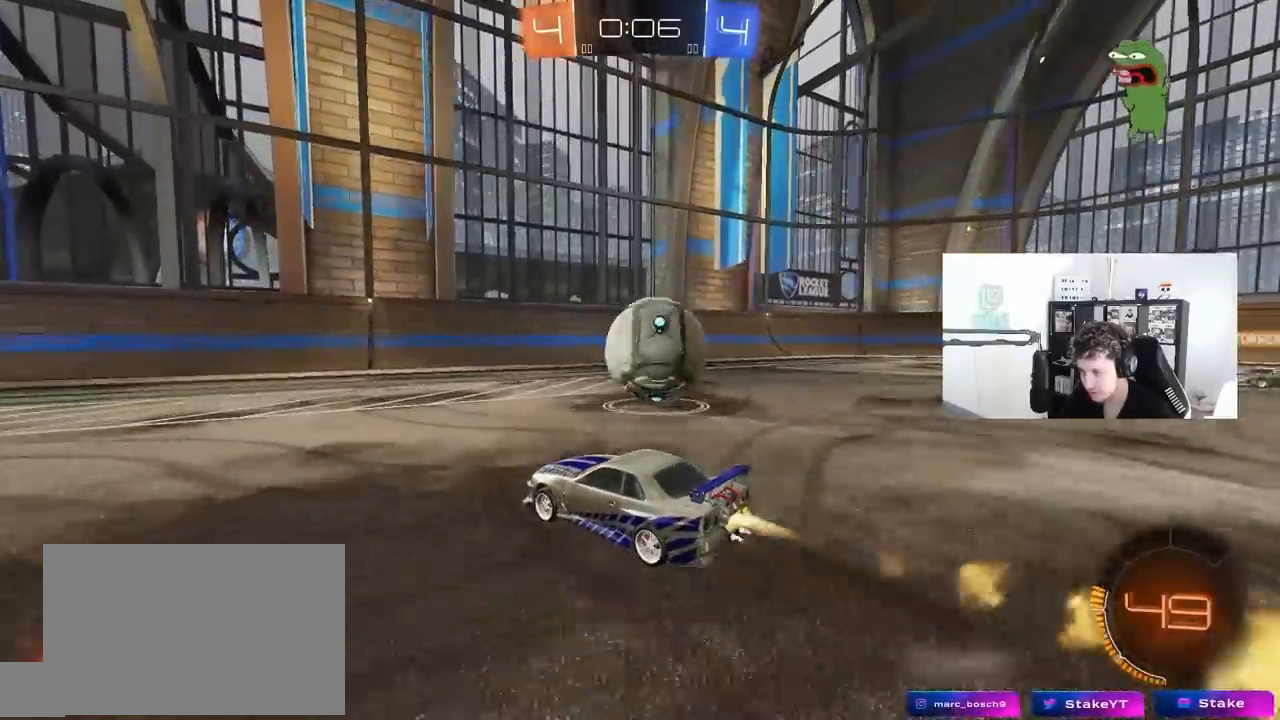
{"keys": ["d"], "mouse": [], "mouse_move": "still", "events": [[17, "d", "down"], [117, "mouse_left", "up"], [300, "s", "down"], [300, "w", "up"], [400, "s", "up"]]}
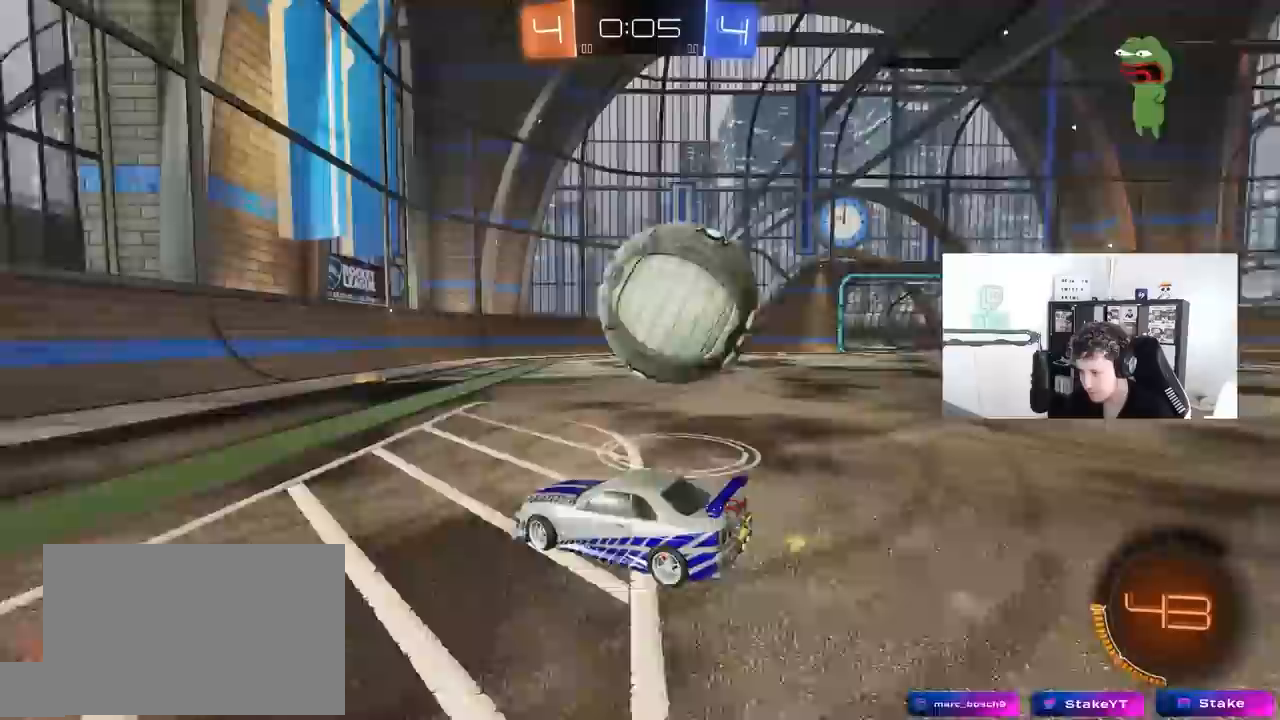
{"keys": ["d", "w"], "mouse": ["left"], "mouse_move": "still", "events": [[83, "d", "up"], [133, "w", "down"], [367, "mouse_left", "down"], [417, "d", "down"]]}
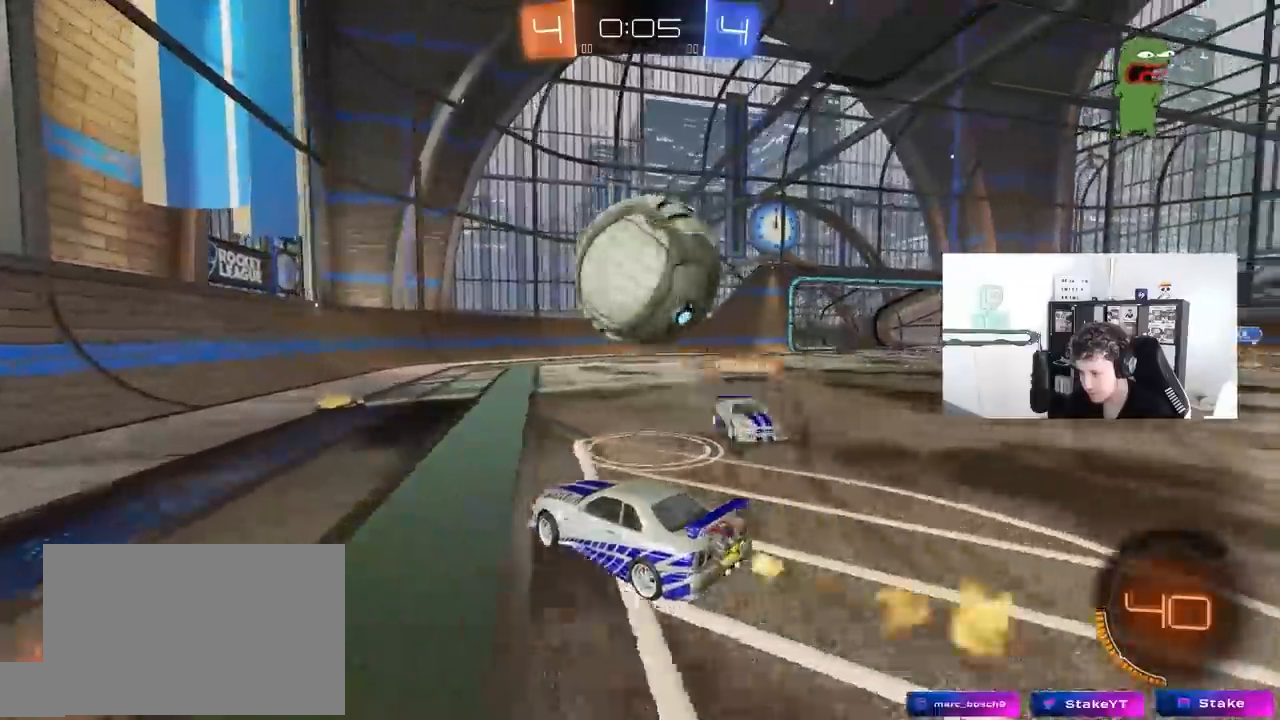
{"keys": ["d", "w"], "mouse": [], "mouse_move": "still", "events": [[17, "mouse_left", "up"], [50, "d", "up"], [333, "w", "up"], [433, "d", "down"], [483, "w", "down"]]}
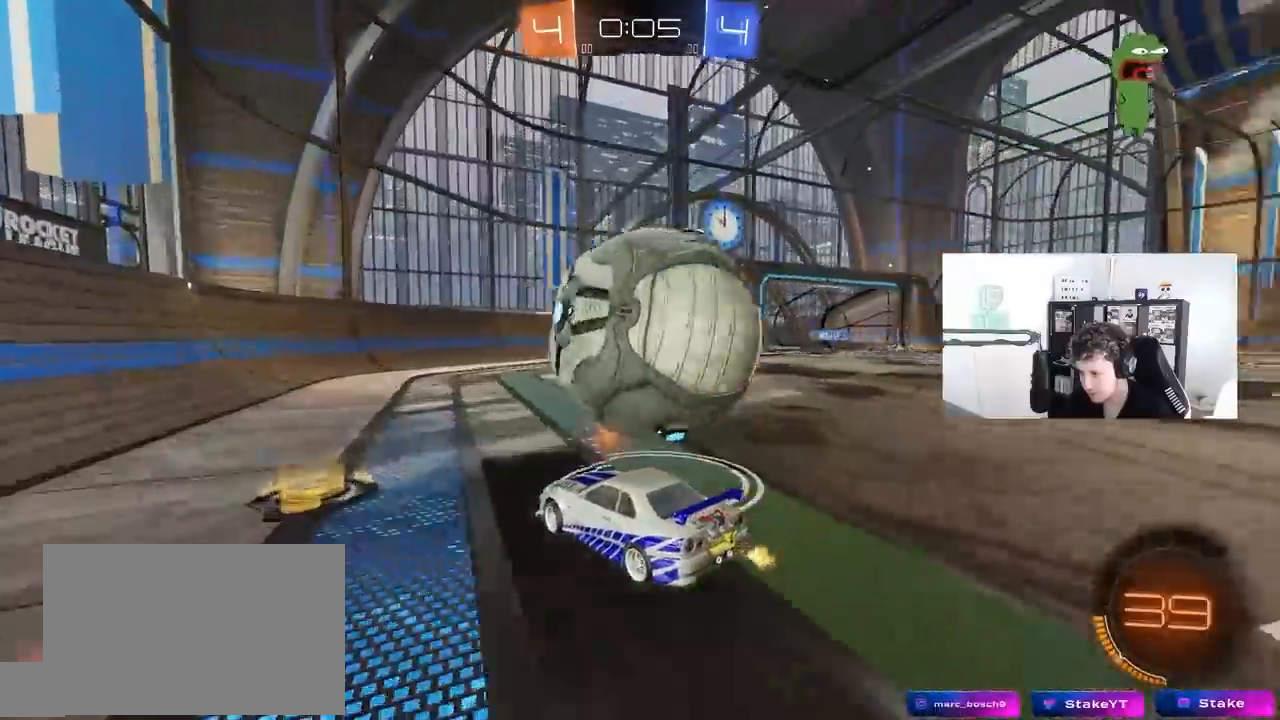
{"keys": ["d"], "mouse": [], "mouse_move": "still", "events": [[17, "d", "up"], [167, "d", "down"], [167, "w", "up"], [250, "w", "down"], [400, "w", "up"]]}
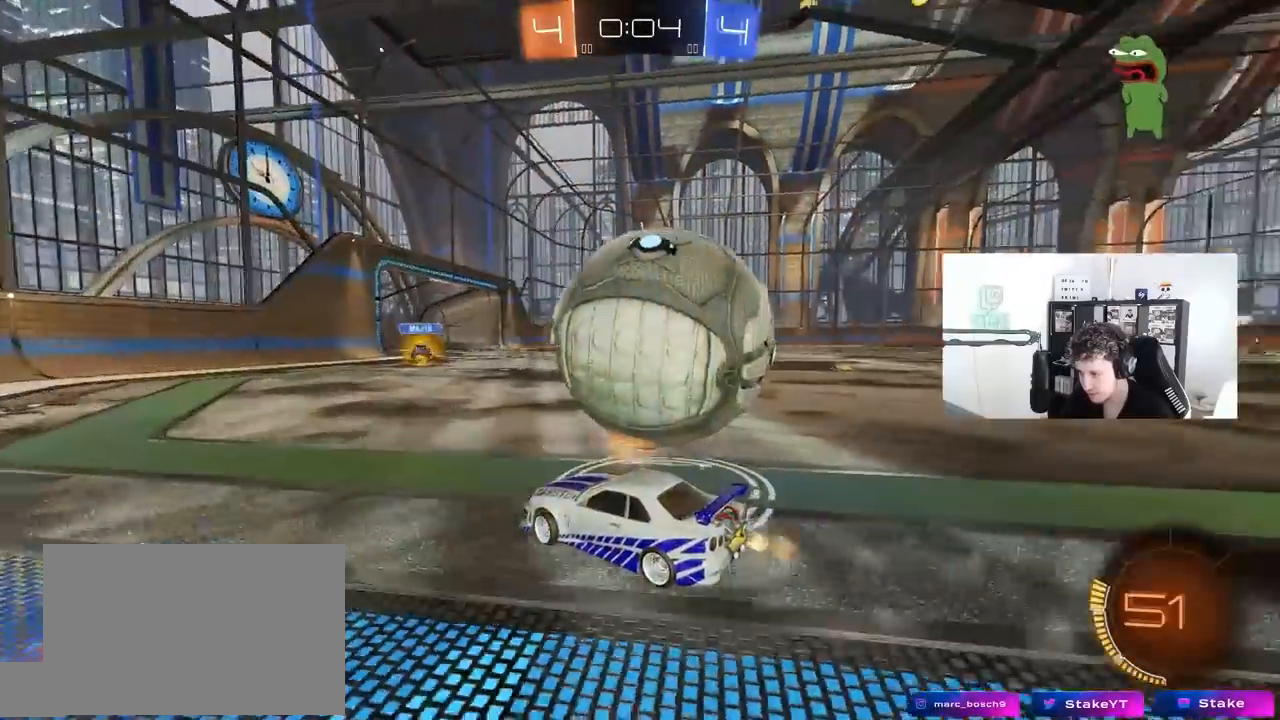
{"keys": [], "mouse": [], "mouse_move": "still", "events": [[83, "d", "up"], [133, "w", "down"], [267, "w", "up"], [367, "d", "down"], [500, "d", "up"]]}
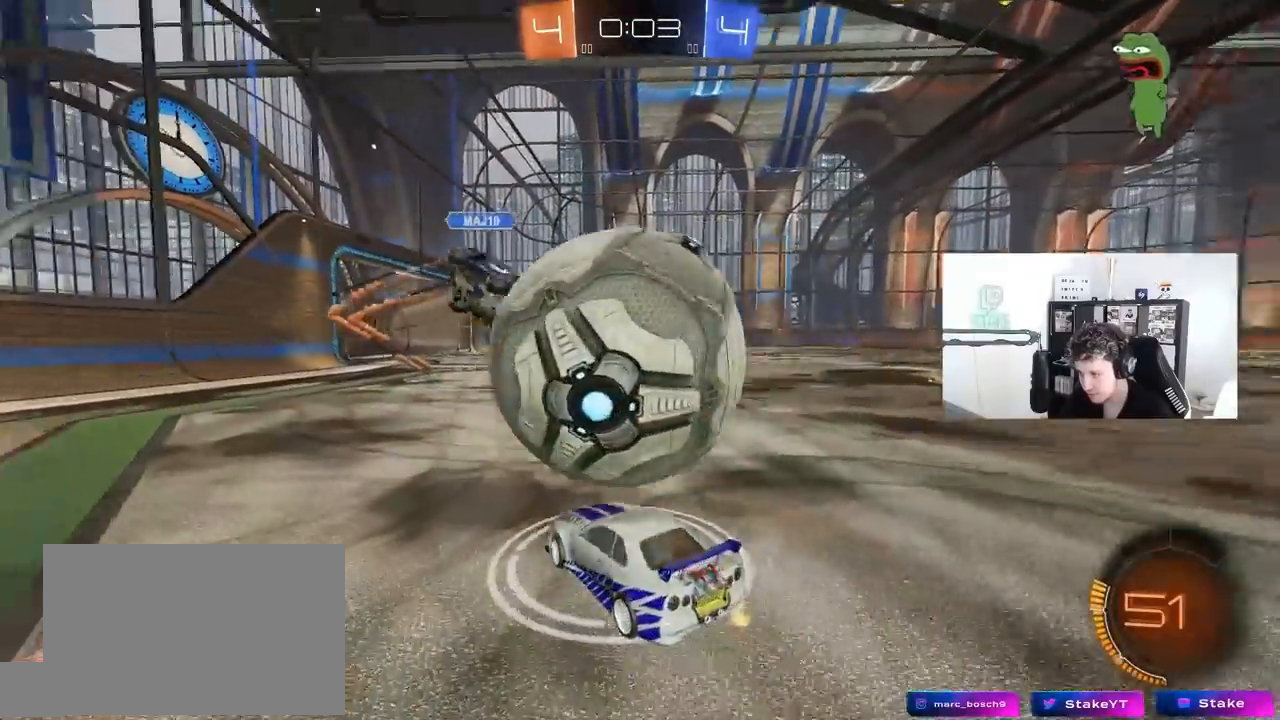
{"keys": ["a", "shift", "w"], "mouse": [], "mouse_move": "still", "events": [[50, "a", "down"], [233, "w", "down"], [383, "shift", "down"]]}
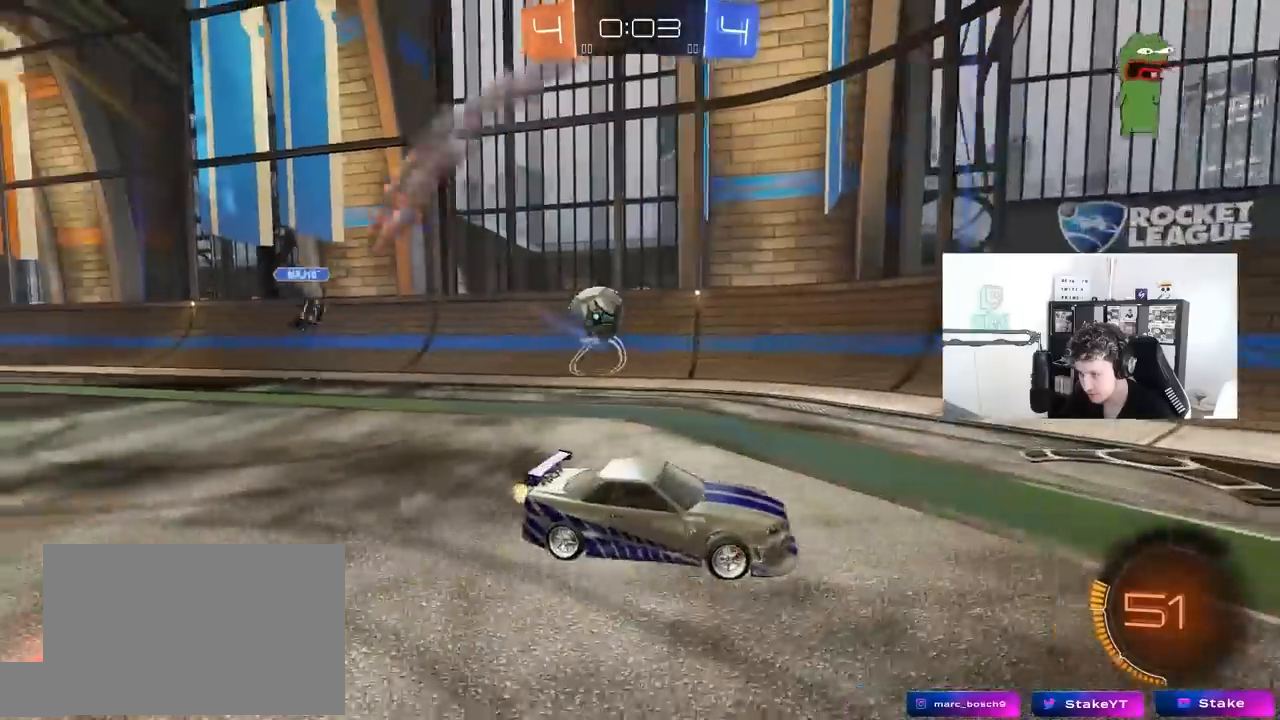
{"keys": ["w"], "mouse": [], "mouse_move": "still", "events": [[17, "shift", "up"], [67, "a", "up"], [67, "d", "down"], [67, "w", "up"], [117, "d", "up"], [167, "a", "down"], [167, "w", "down"], [250, "shift", "down"], [350, "shift", "up"], [483, "a", "up"]]}
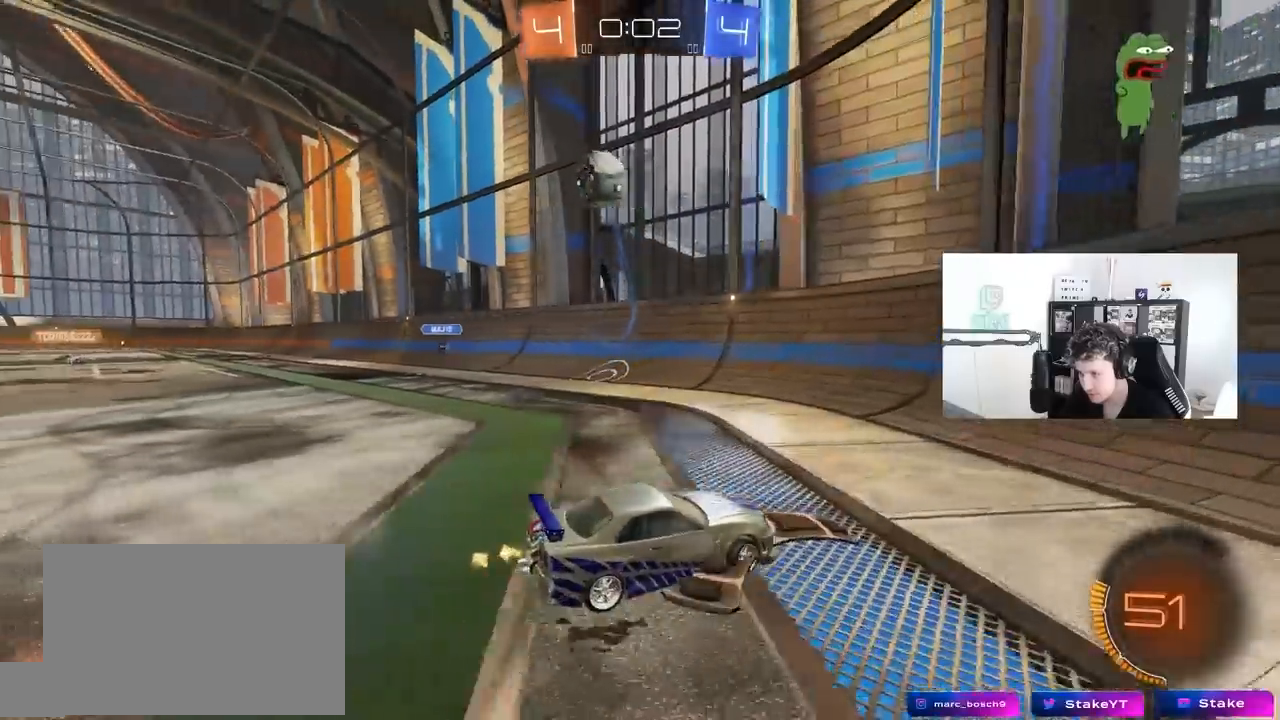
{"keys": ["a", "w"], "mouse": [], "mouse_move": "still", "events": [[467, "a", "down"]]}
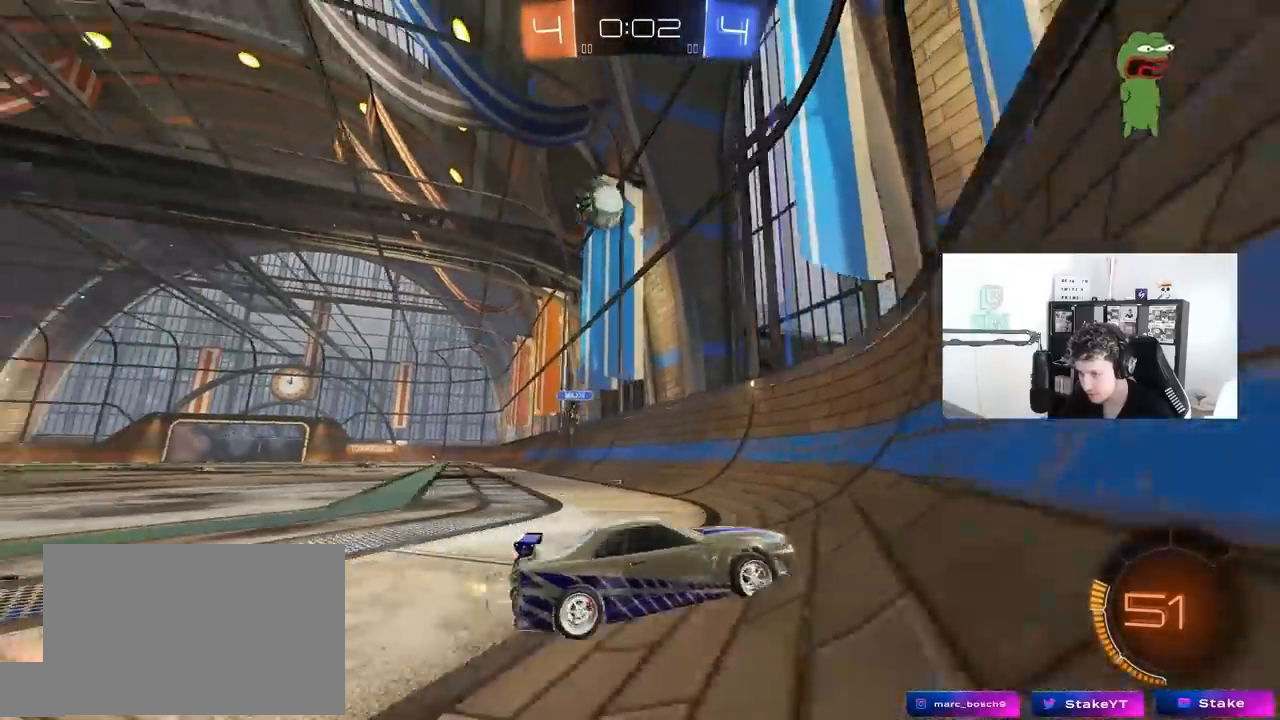
{"keys": ["a", "shift", "w"], "mouse": [], "mouse_move": "still", "events": [[200, "a", "up"], [433, "a", "down"], [433, "shift", "down"]]}
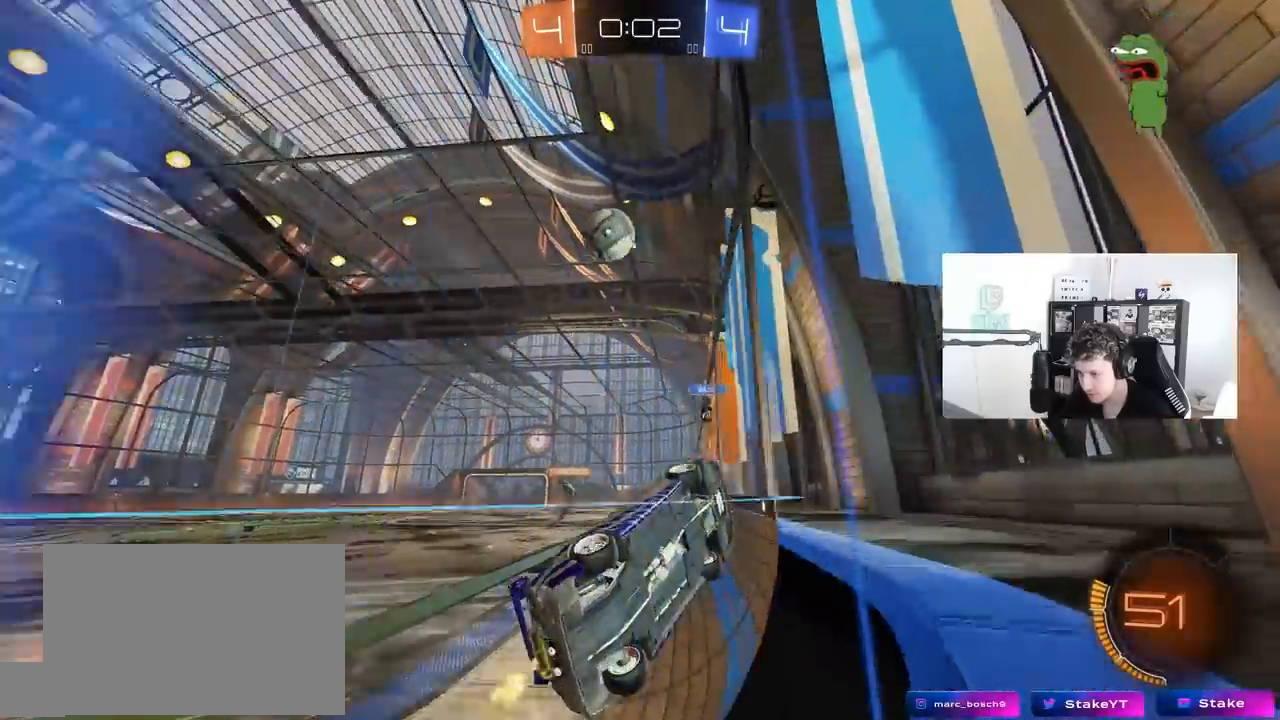
{"keys": ["w"], "mouse": [], "mouse_move": "still", "events": [[117, "shift", "up"], [217, "a", "up"]]}
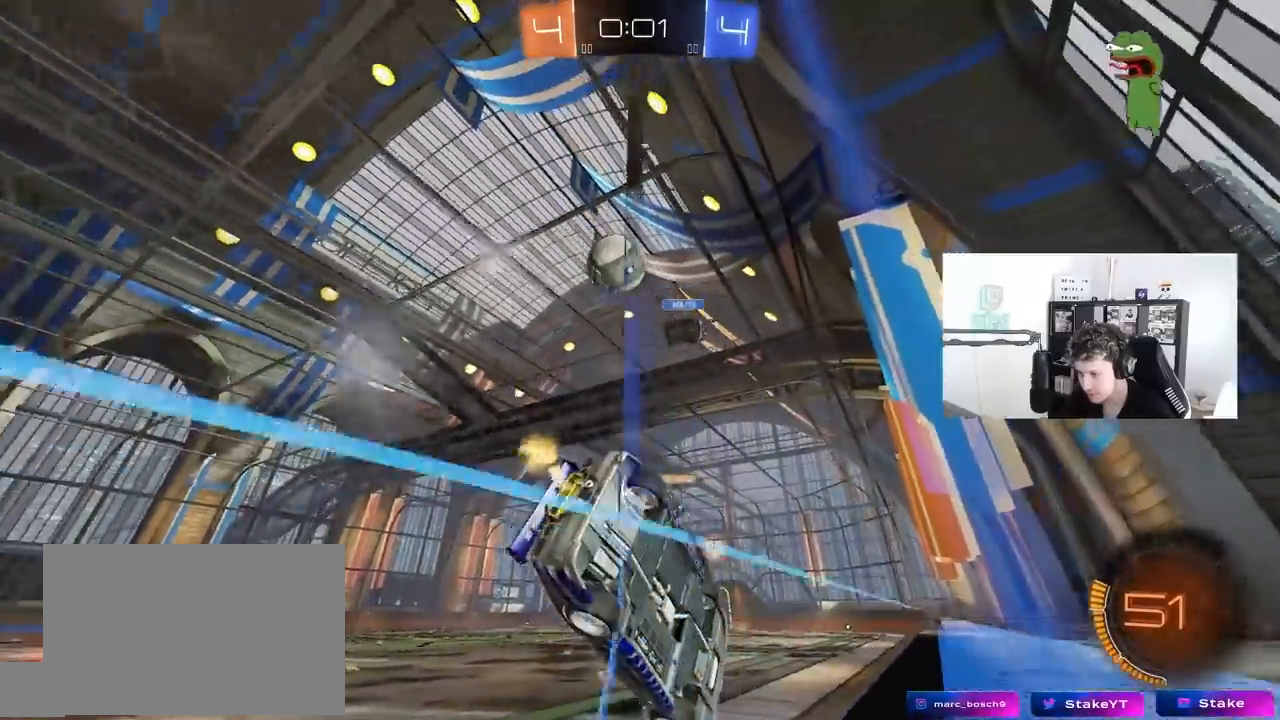
{"keys": ["a", "w"], "mouse": [], "mouse_move": "still", "events": [[183, "a", "down"], [233, "shift", "down"], [317, "shift", "up"], [367, "a", "up"], [417, "d", "down"], [467, "d", "up"], [500, "a", "down"]]}
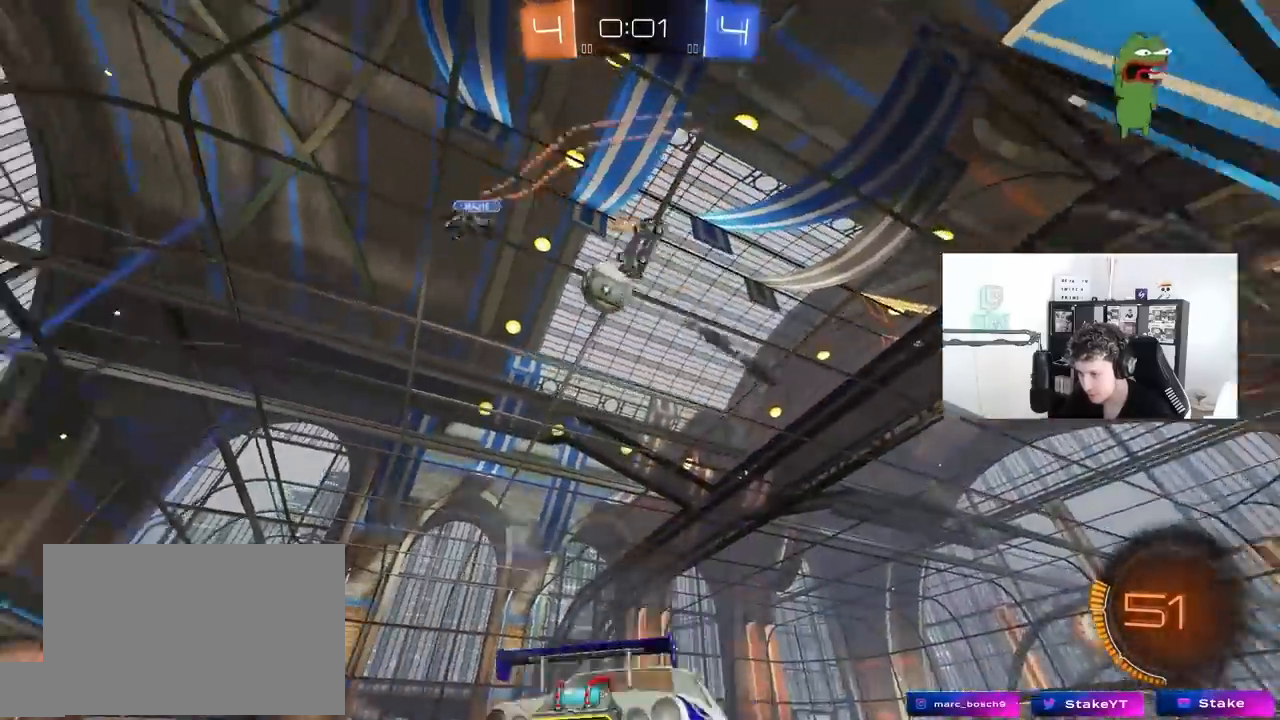
{"keys": ["a", "d", "s"], "mouse": ["left", "right"], "mouse_move": "down-left", "events": [[50, "mouse_left", "down"], [150, "a", "up"], [283, "a", "down"], [383, "mouse_right", "down"], [383, "w", "up"], [467, "s", "down"], [500, "d", "down"]]}
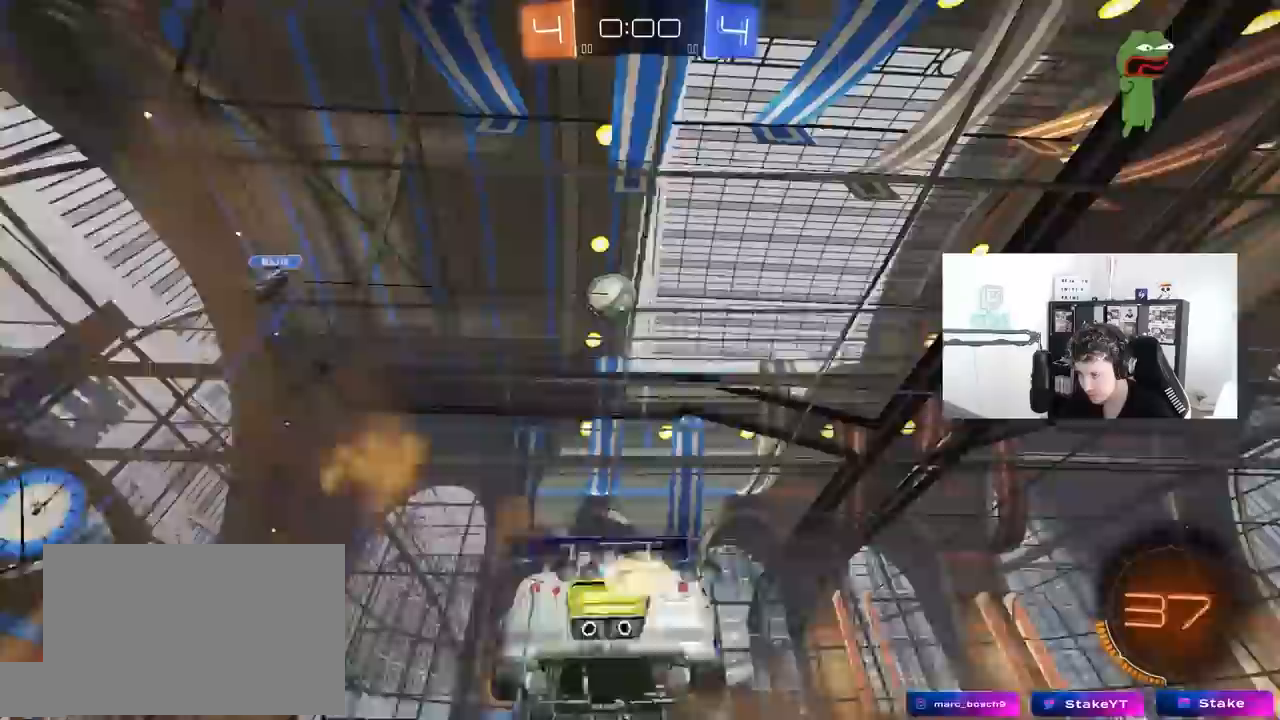
{"keys": ["d", "w"], "mouse": ["left"], "mouse_move": "still", "events": [[17, "a", "up"], [117, "d", "up"], [117, "mouse_right", "up"], [117, "s", "up"], [167, "mouse_left", "up"], [167, "mouse_right", "down"], [217, "s", "down"], [250, "a", "down"], [250, "shift", "down"], [300, "mouse_left", "down"], [350, "a", "up"], [350, "s", "up"], [350, "shift", "up"], [400, "d", "down"], [400, "mouse_right", "up"], [450, "w", "down"]]}
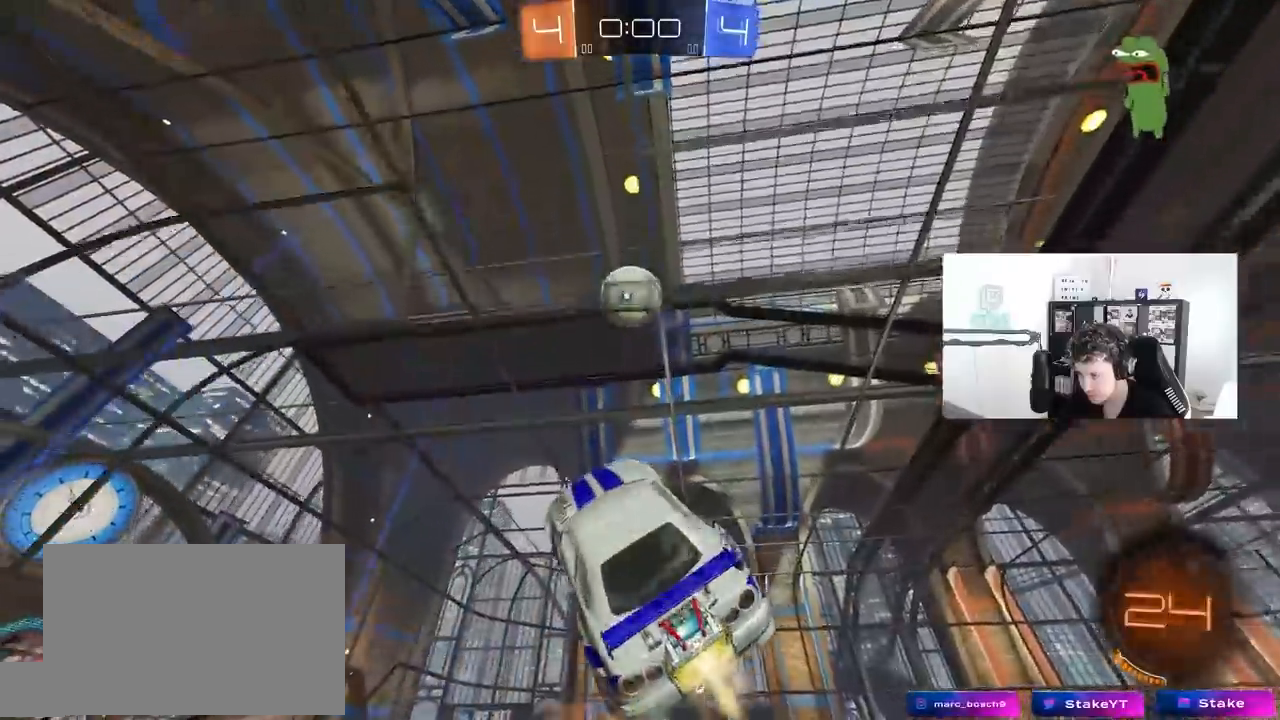
{"keys": ["a"], "mouse": ["left"], "mouse_move": "still", "events": [[33, "a", "down"], [33, "d", "up"], [133, "w", "up"], [183, "a", "up"], [317, "mouse_left", "up"], [367, "mouse_left", "down"], [417, "a", "down"]]}
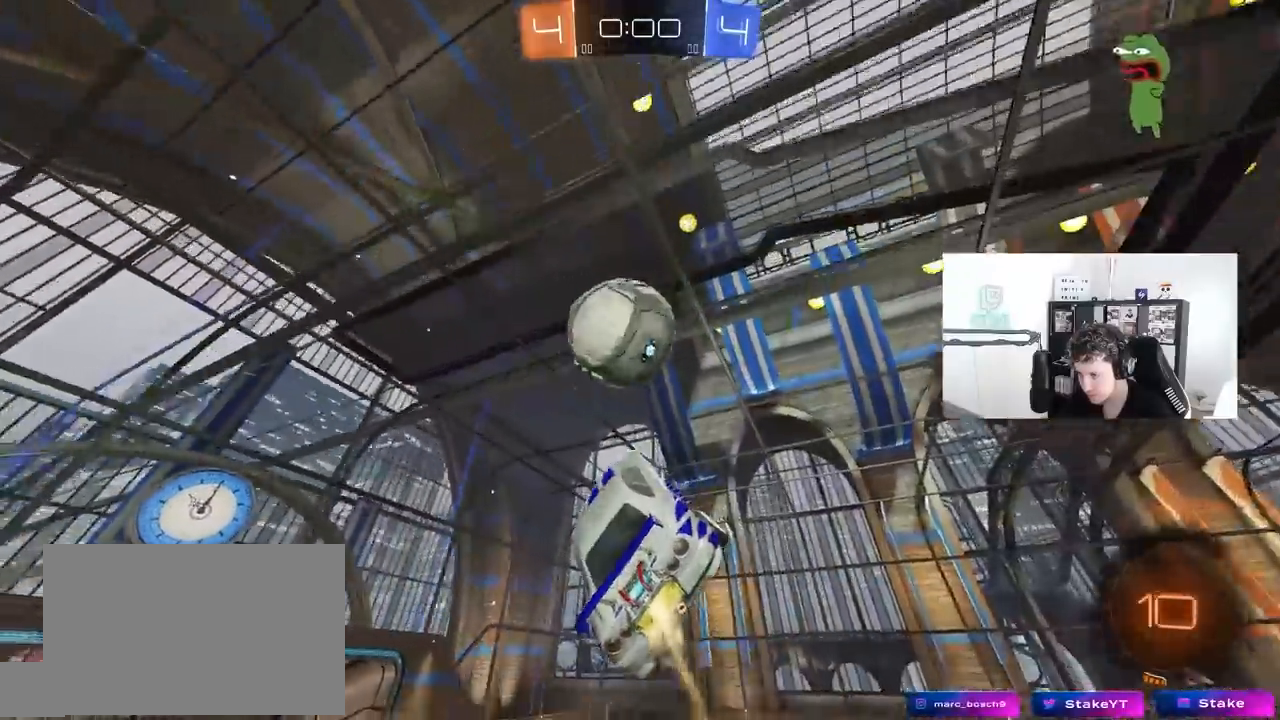
{"keys": ["s", "space"], "mouse": [], "mouse_move": "still", "events": [[50, "space", "down"], [100, "mouse_left", "up"], [200, "s", "down"], [200, "space", "up"], [233, "shift", "down"], [433, "shift", "up"], [467, "a", "up"], [467, "space", "down"]]}
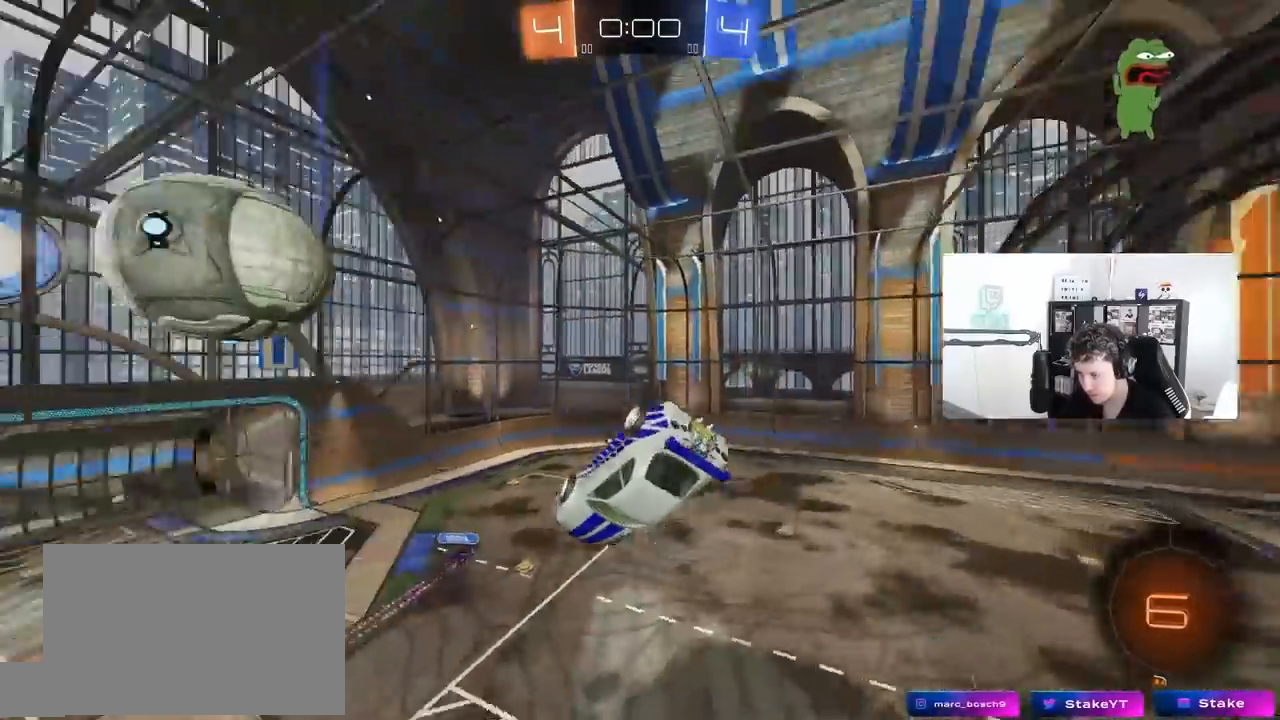
{"keys": [], "mouse": ["left"], "mouse_move": "still", "events": [[17, "space", "up"], [67, "a", "down"], [117, "shift", "down"], [167, "s", "up"], [250, "mouse_left", "down"], [350, "shift", "up"], [400, "a", "up"]]}
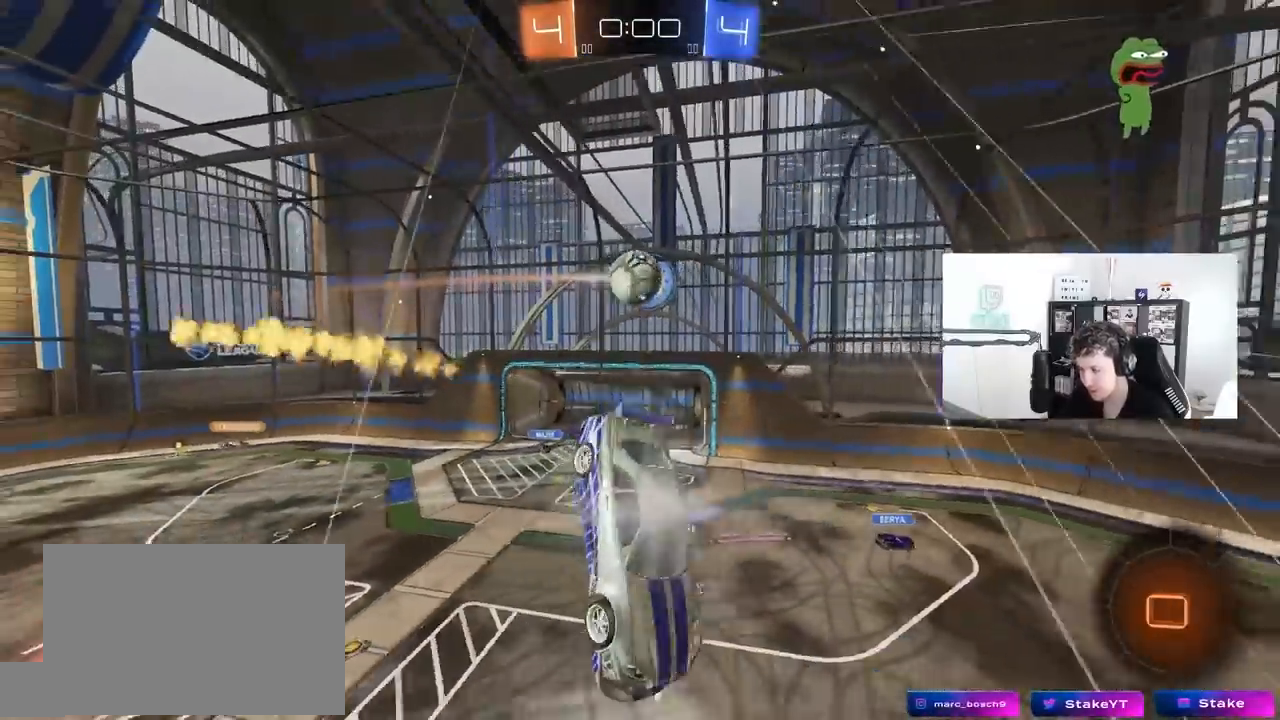
{"keys": [], "mouse": [], "mouse_move": "still", "events": [[183, "mouse_left", "up"], [183, "s", "down"], [267, "shift", "down"], [317, "d", "down"], [367, "d", "up"], [367, "s", "up"], [367, "shift", "up"]]}
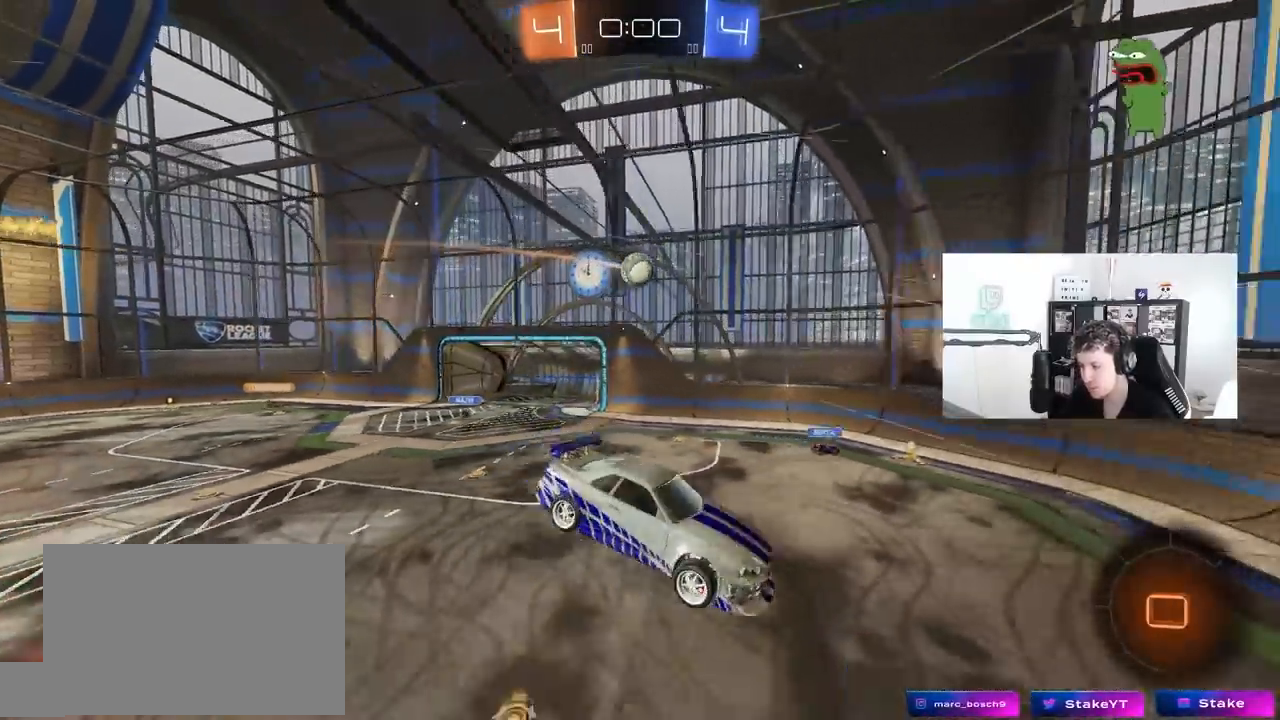
{"keys": [], "mouse": [], "mouse_move": "still", "events": [[50, "d", "down"], [200, "w", "down"], [283, "d", "up"], [283, "w", "up"]]}
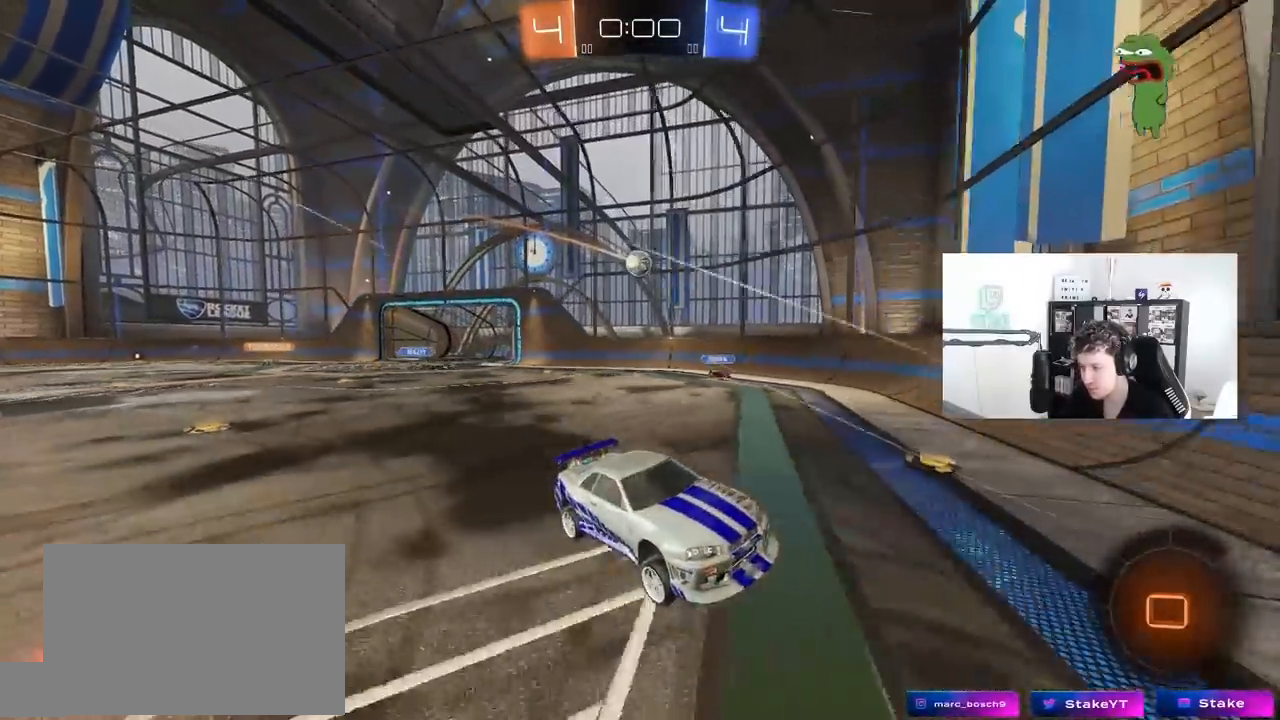
{"keys": ["w"], "mouse": [], "mouse_move": "still", "events": [[17, "w", "down"], [117, "d", "down"], [483, "d", "up"]]}
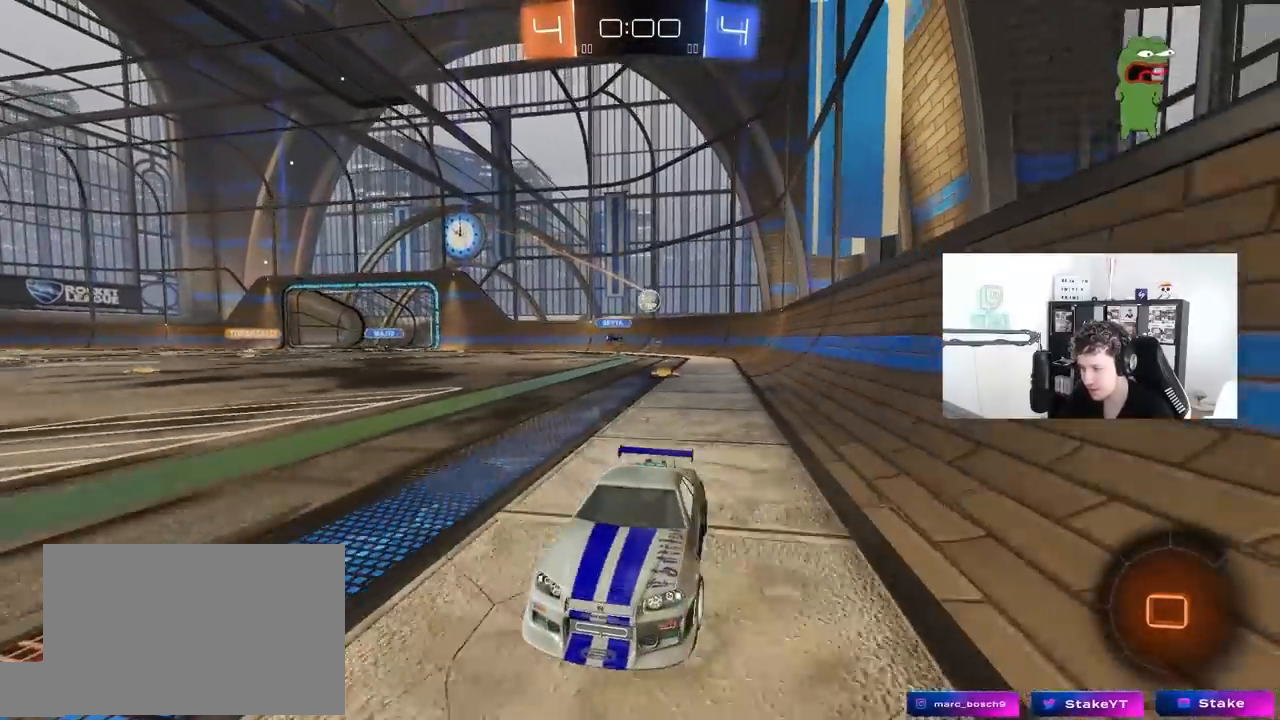
{"keys": ["a", "w"], "mouse": [], "mouse_move": "still", "events": [[317, "d", "down"], [450, "a", "down"], [450, "d", "up"]]}
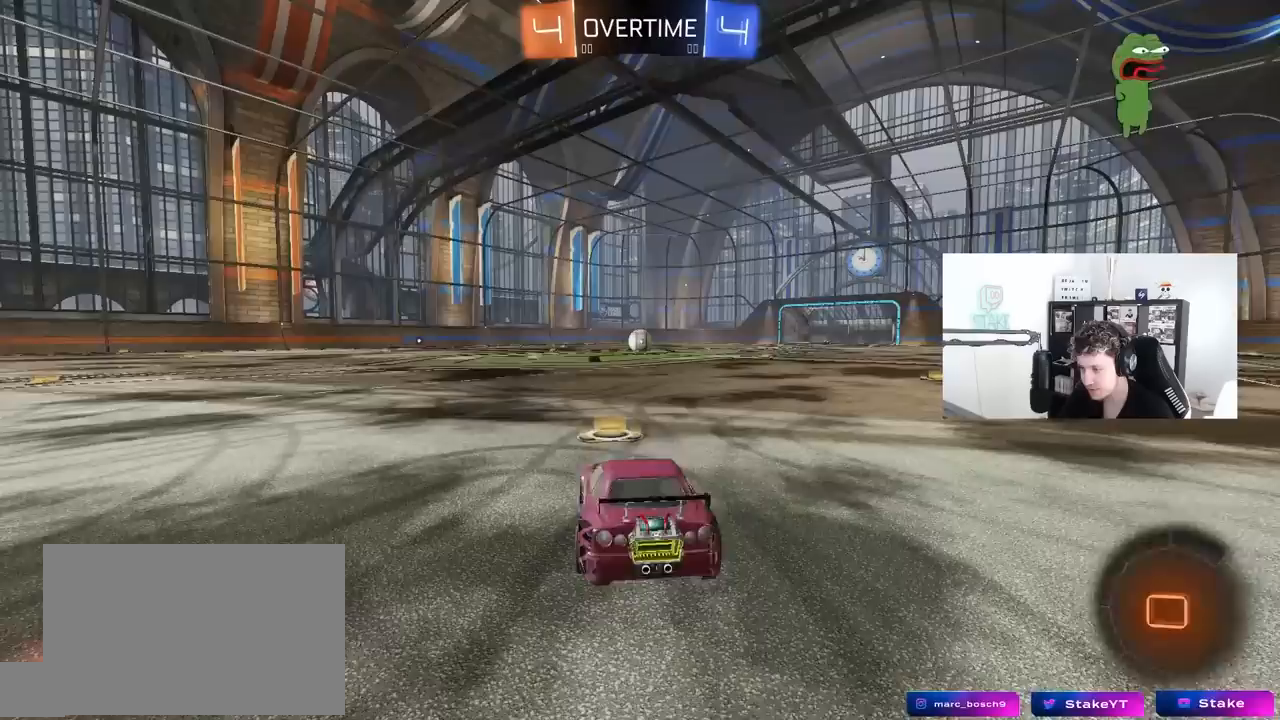
{"keys": [], "mouse": [], "mouse_move": "right", "events": [[200, "a", "up"], [250, "w", "up"], [383, "tab", "down"], [483, "tab", "up"]]}
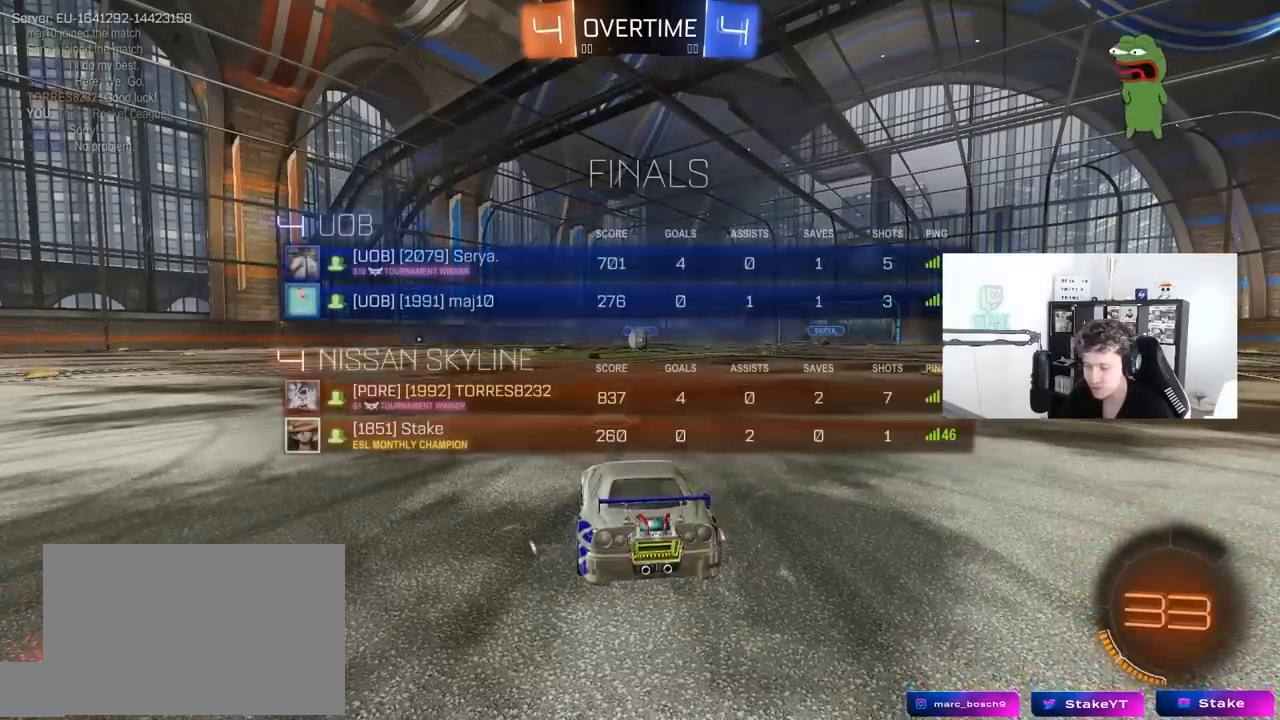
{"keys": [], "mouse": [], "mouse_move": "still", "events": []}
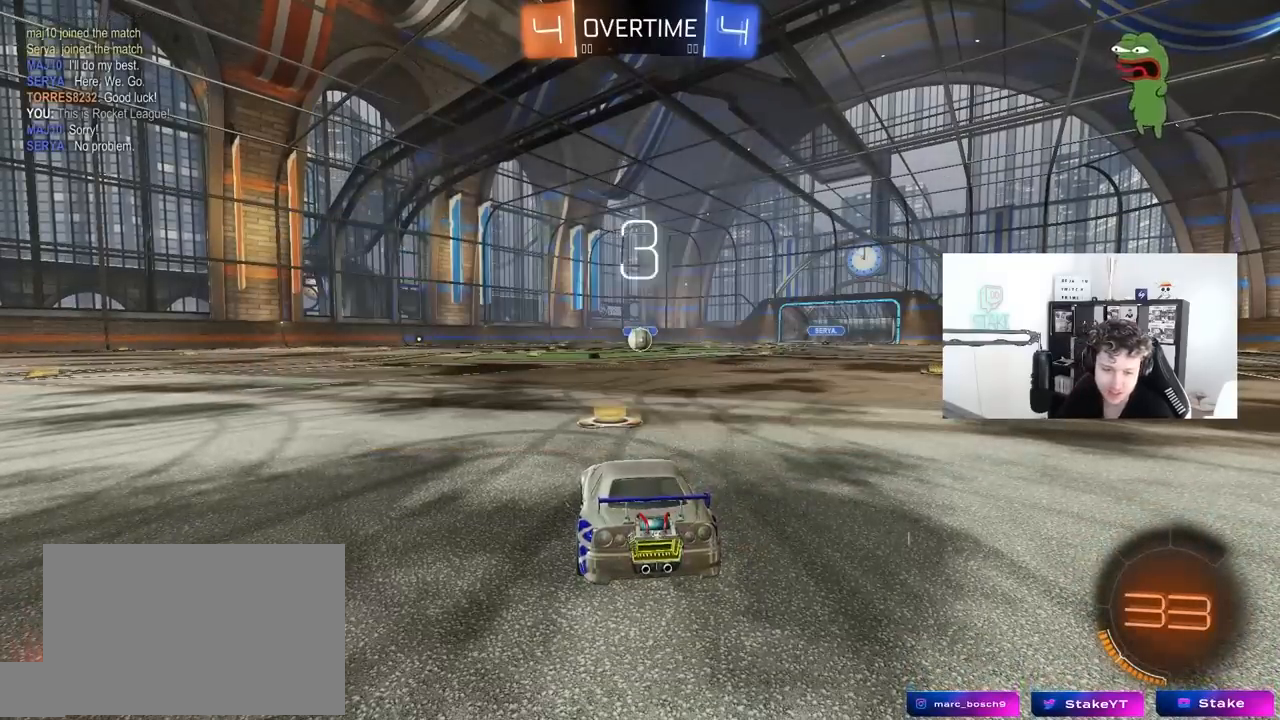
{"keys": [], "mouse": [], "mouse_move": "still", "events": []}
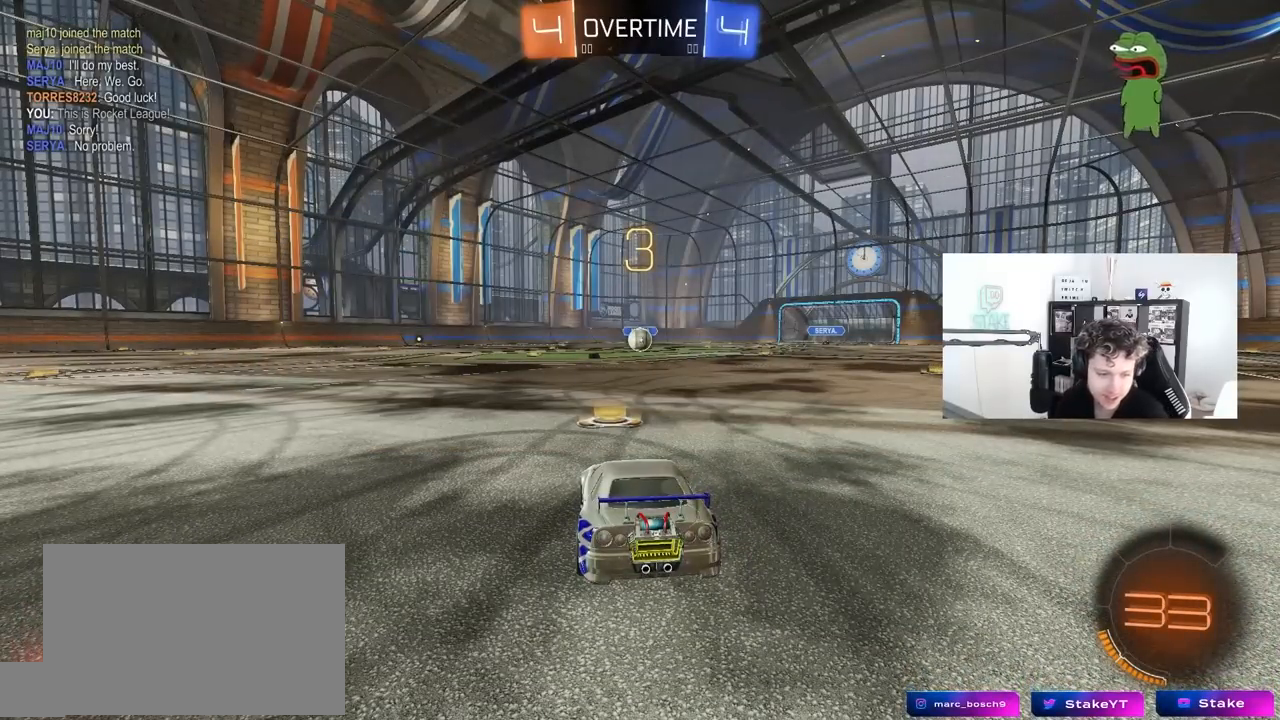
{"keys": [], "mouse": [], "mouse_move": "still", "events": []}
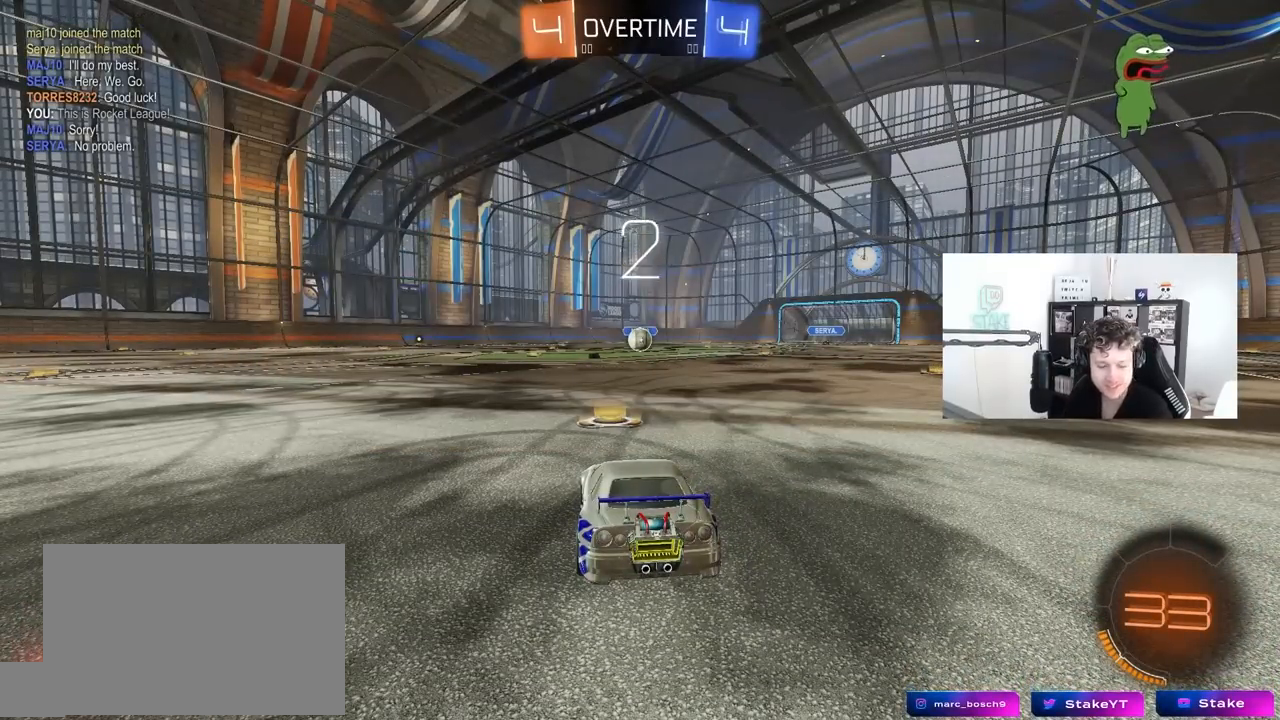
{"keys": ["space"], "mouse": ["left"], "mouse_move": "left", "events": [[400, "space", "down"], [500, "mouse_left", "down"]]}
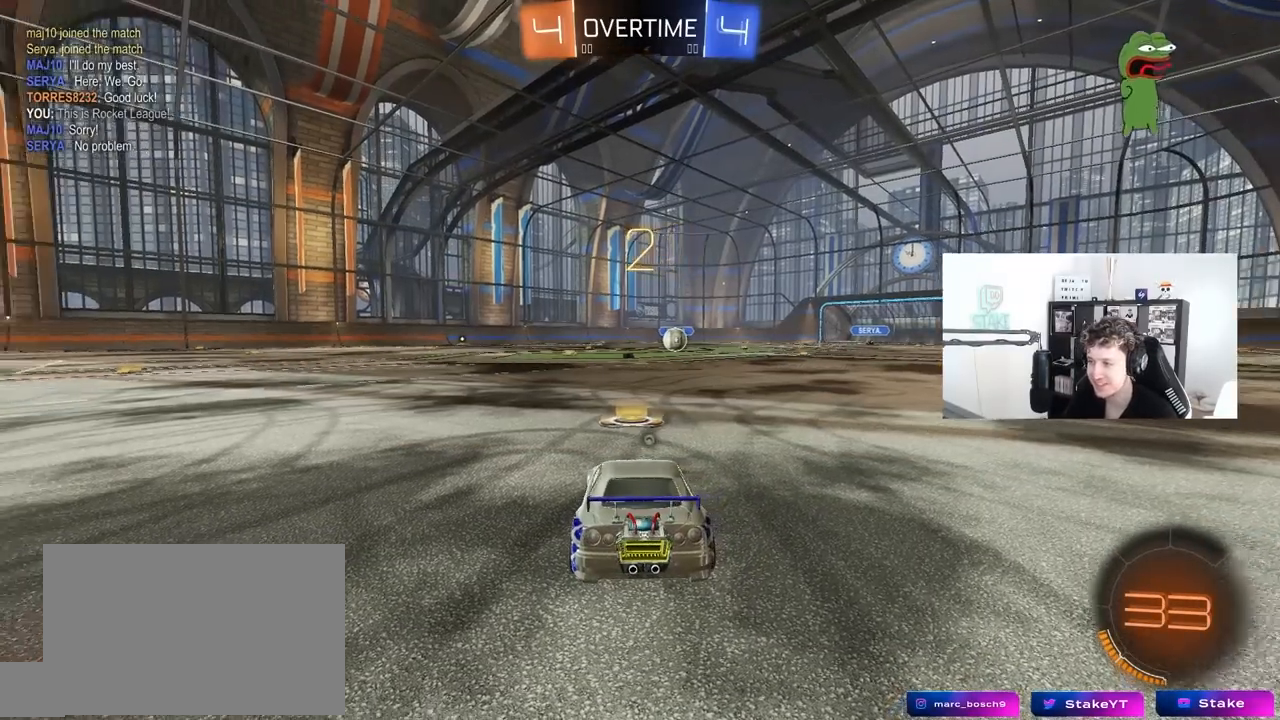
{"keys": ["tab", "w"], "mouse": ["left"], "mouse_move": "up", "events": [[33, "space", "up"], [83, "tab", "down"], [133, "space", "down"], [267, "space", "up"], [367, "w", "down"]]}
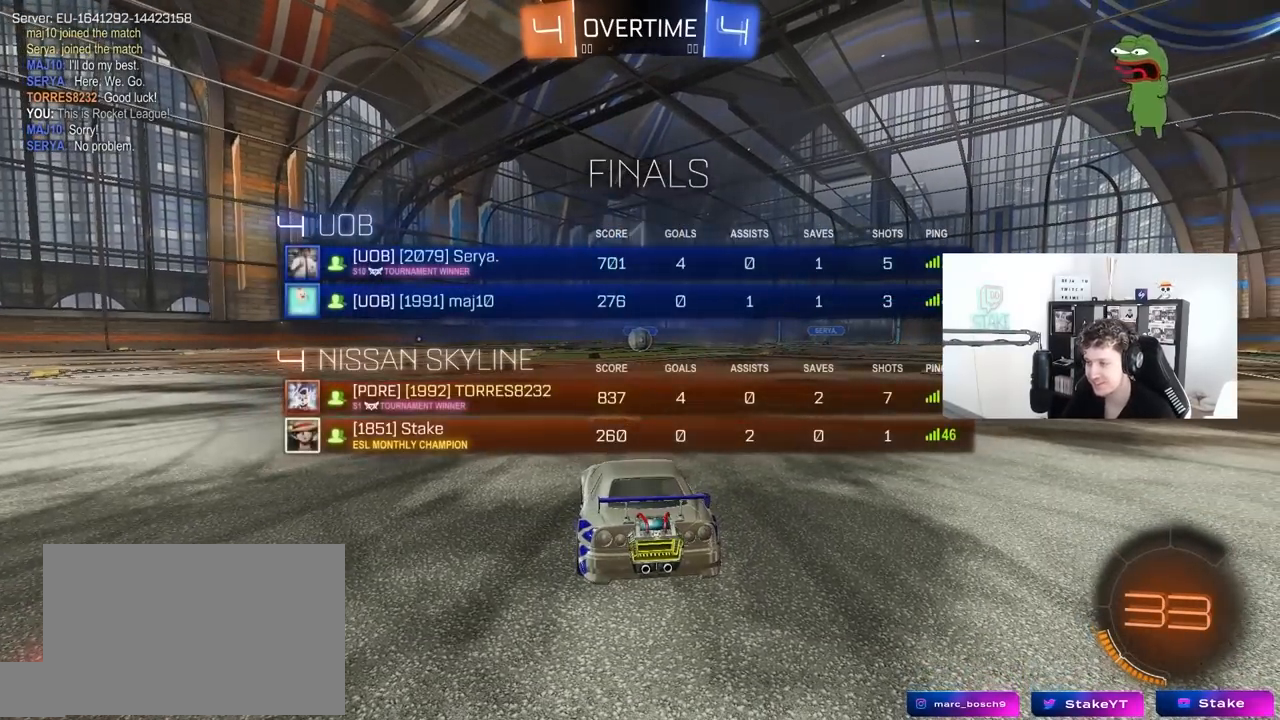
{"keys": ["tab", "w"], "mouse": ["left"], "mouse_move": "left", "events": []}
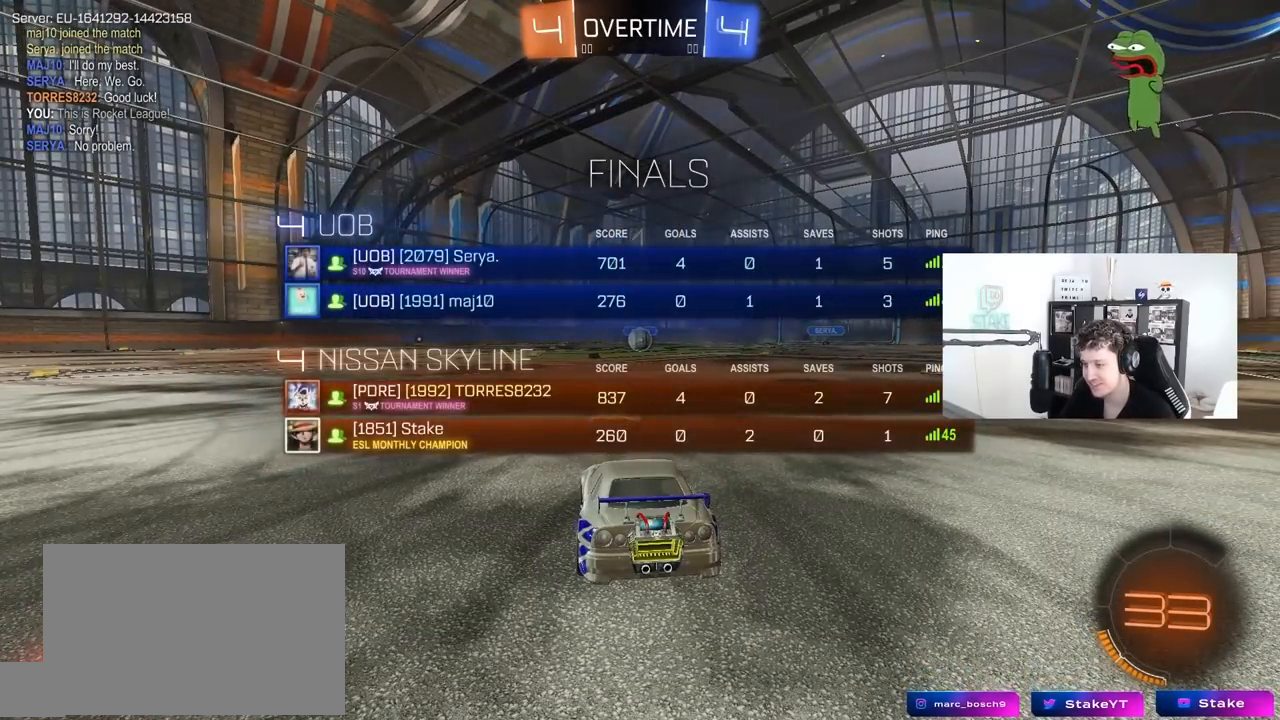
{"keys": ["w"], "mouse": ["left"], "mouse_move": "left", "events": [[17, "tab", "up"]]}